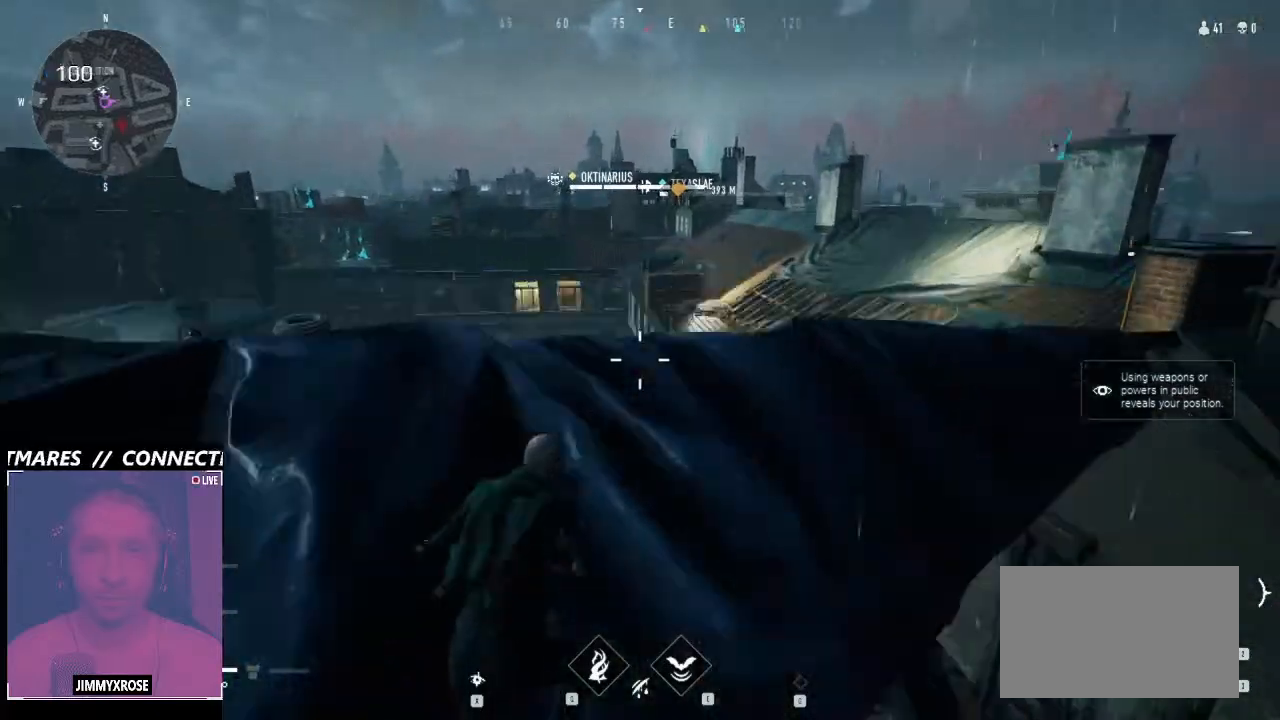
Gameplay with keyboard and mouse; each line is a JSON object with the keys and mouse buttons held at the frame after it. "events" lists presses ("down") and releases ("up") of "1", "2", "3", "4", "5", "6", "a", "alt", "b", "c", "caps_lock", "ctrl", "d", "e", "f", "g", "q", "r", "s", "shift", "space", "t", "tab", "v", "w", "x", "z", "mouse_left", "mouse_wheel" and "mouse_right" between this image and that frame as [ms after this image, input, new state], when the widget could be followed in between. "mouse_left", "mouse_wheel", "mouse_right" = the "left", "wheel", "right" buttons of the "mouse" list. No other keys are recorded. "wheel" means that the mouse wheel is clicked or scrolled. Not read: mouse_move.
{"keys": ["w"], "mouse": [], "events": []}
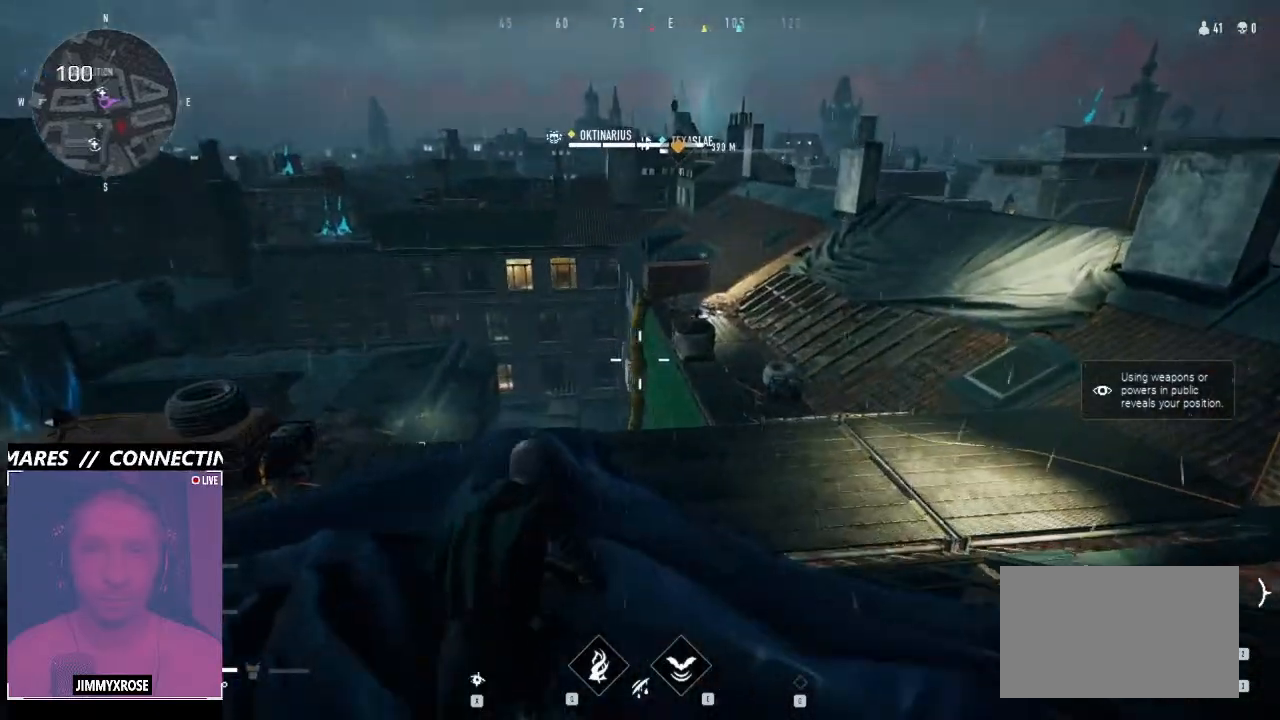
{"keys": ["ctrl", "w"], "mouse": [], "events": [[66, "d", "down"], [233, "d", "up"], [300, "ctrl", "down"]]}
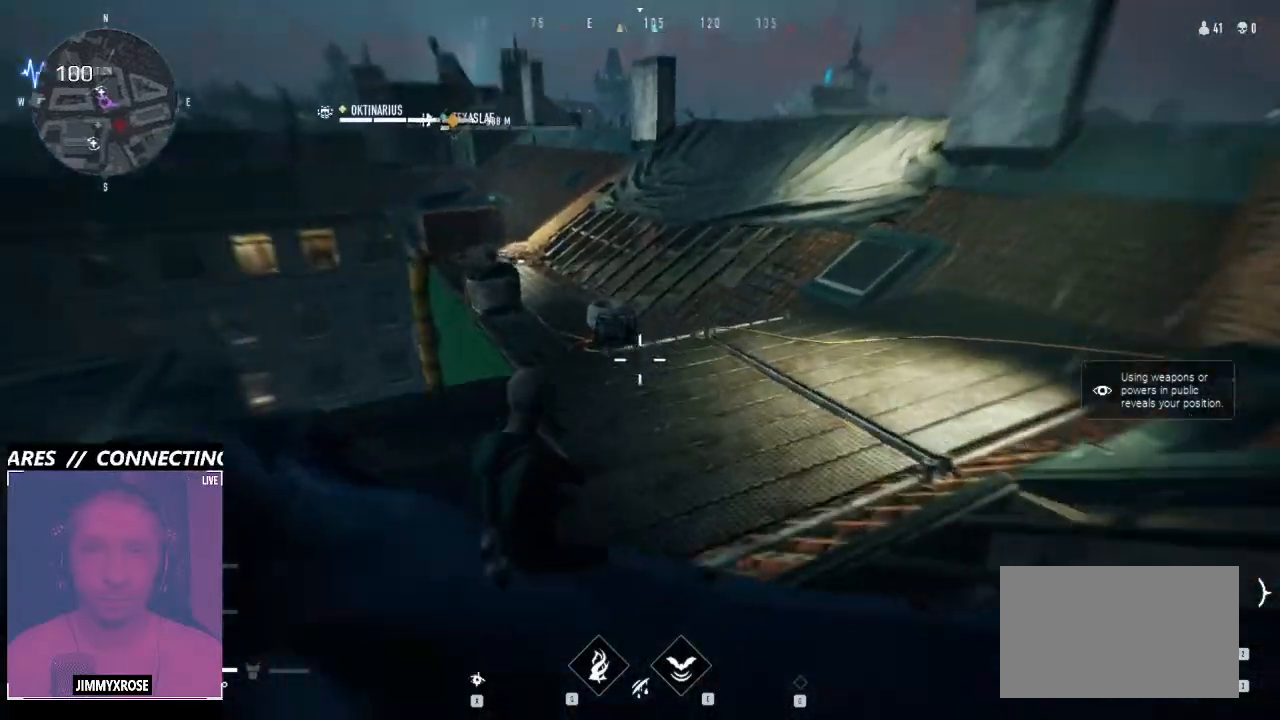
{"keys": ["ctrl", "space", "w"], "mouse": [], "events": [[233, "space", "down"]]}
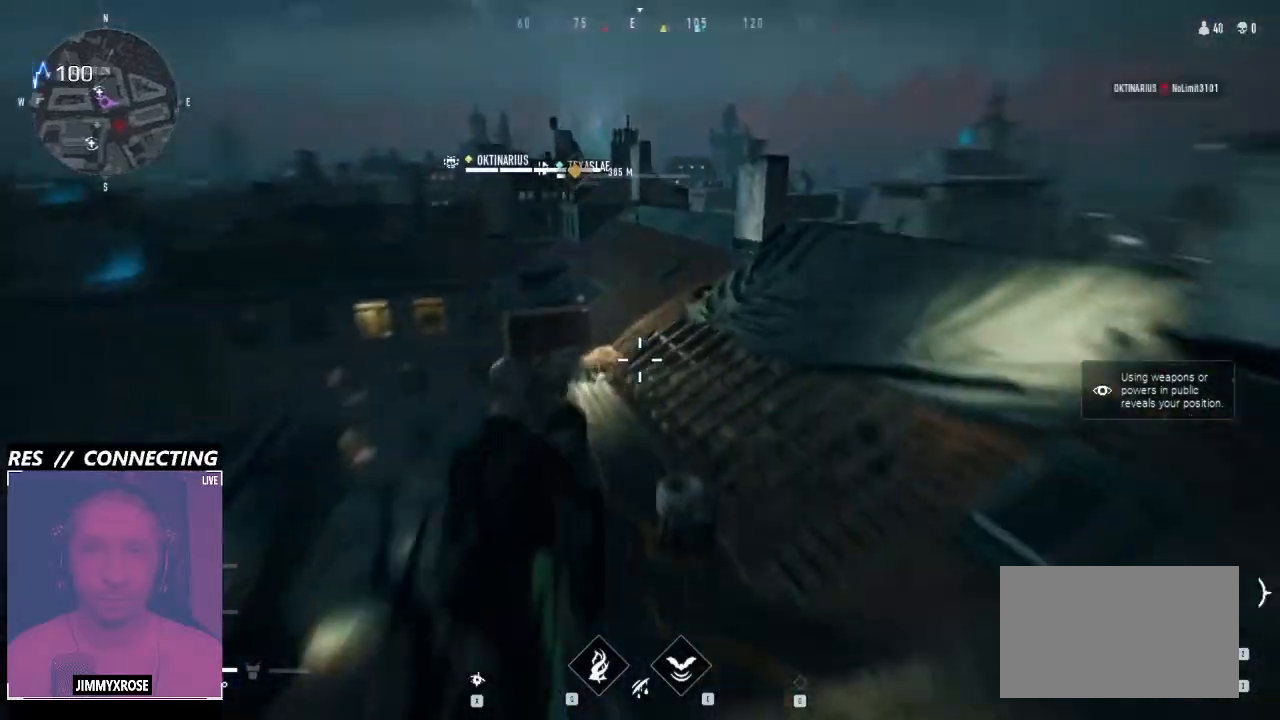
{"keys": ["w"], "mouse": [], "events": [[266, "space", "up"], [400, "ctrl", "up"]]}
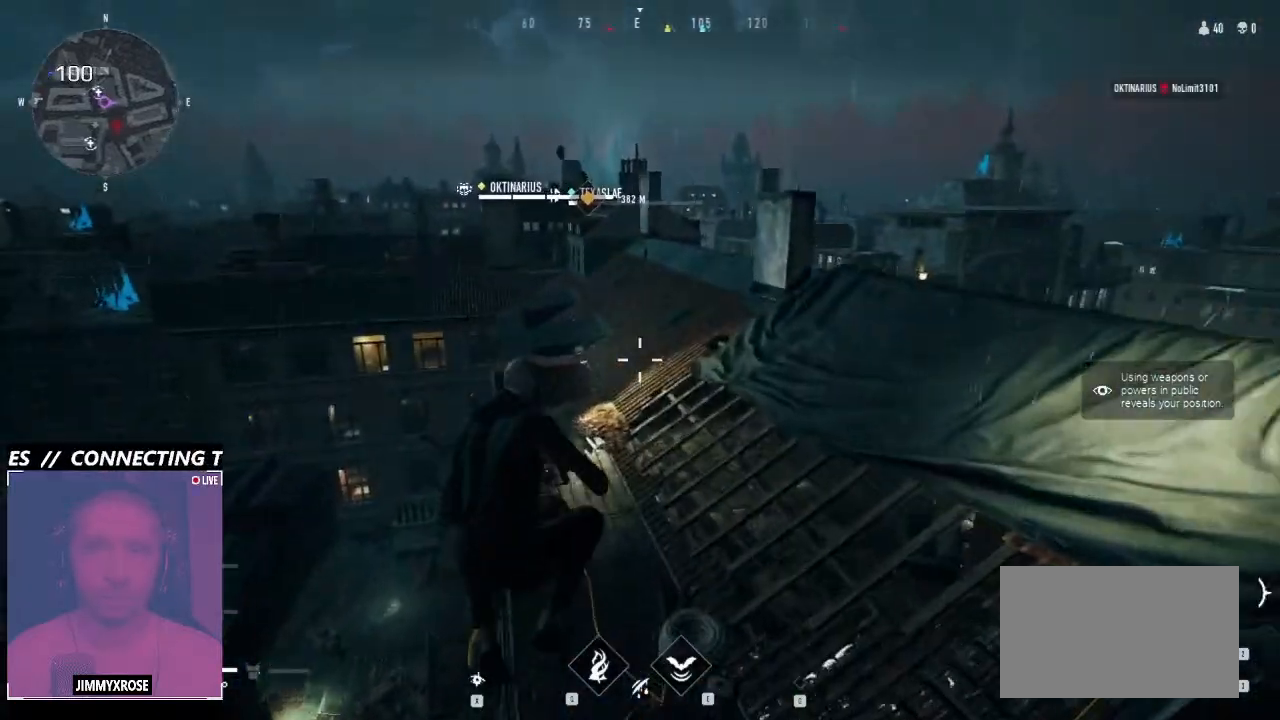
{"keys": ["w"], "mouse": [], "events": [[33, "space", "down"], [233, "space", "up"]]}
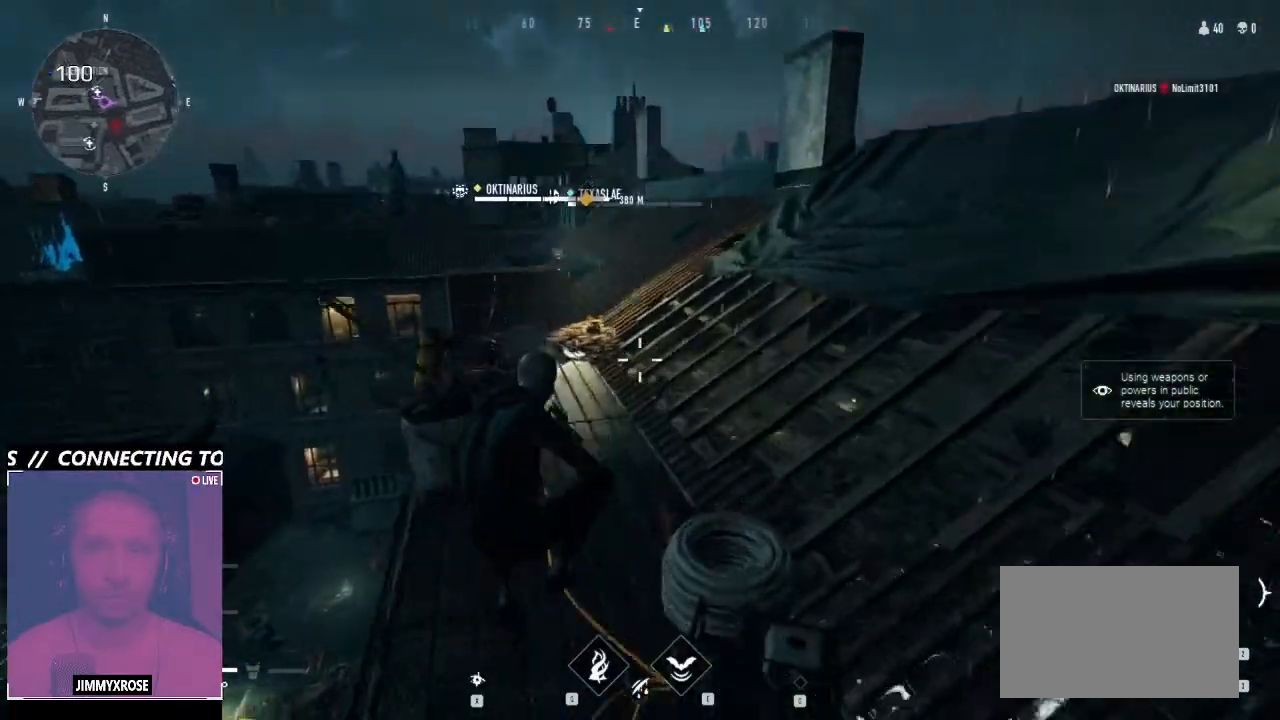
{"keys": ["w"], "mouse": []}
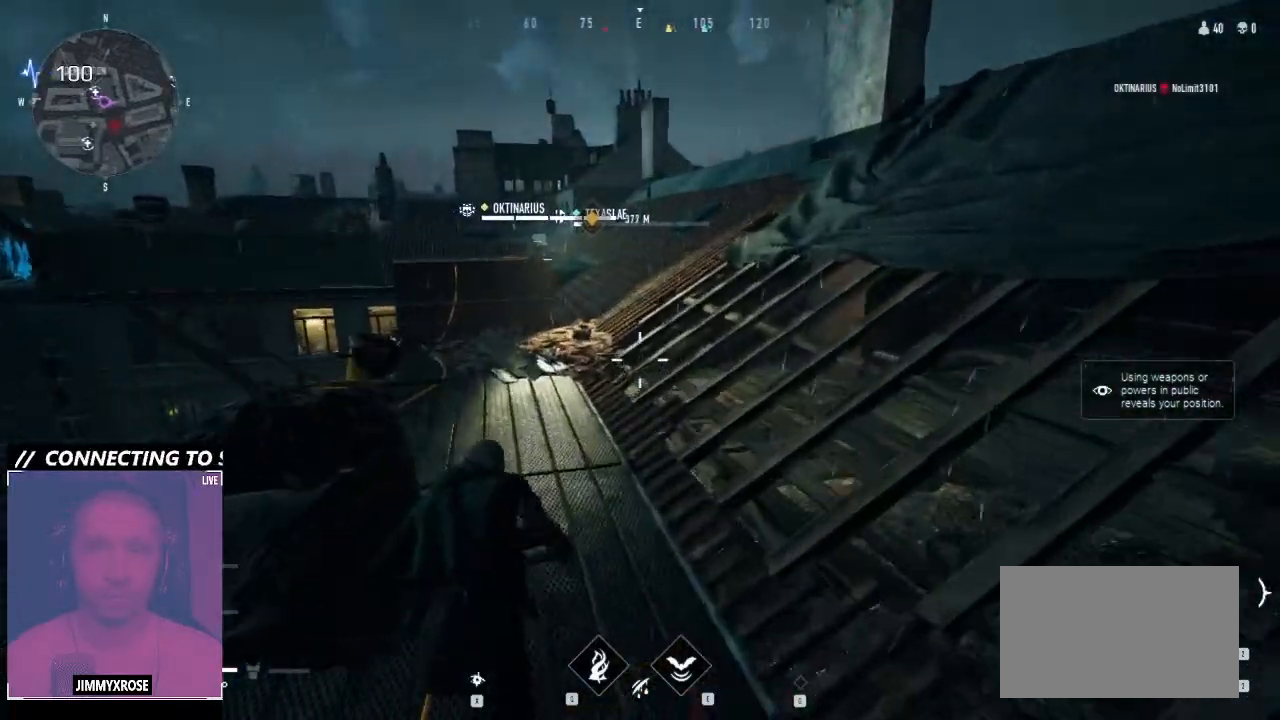
{"keys": ["w"], "mouse": [], "events": []}
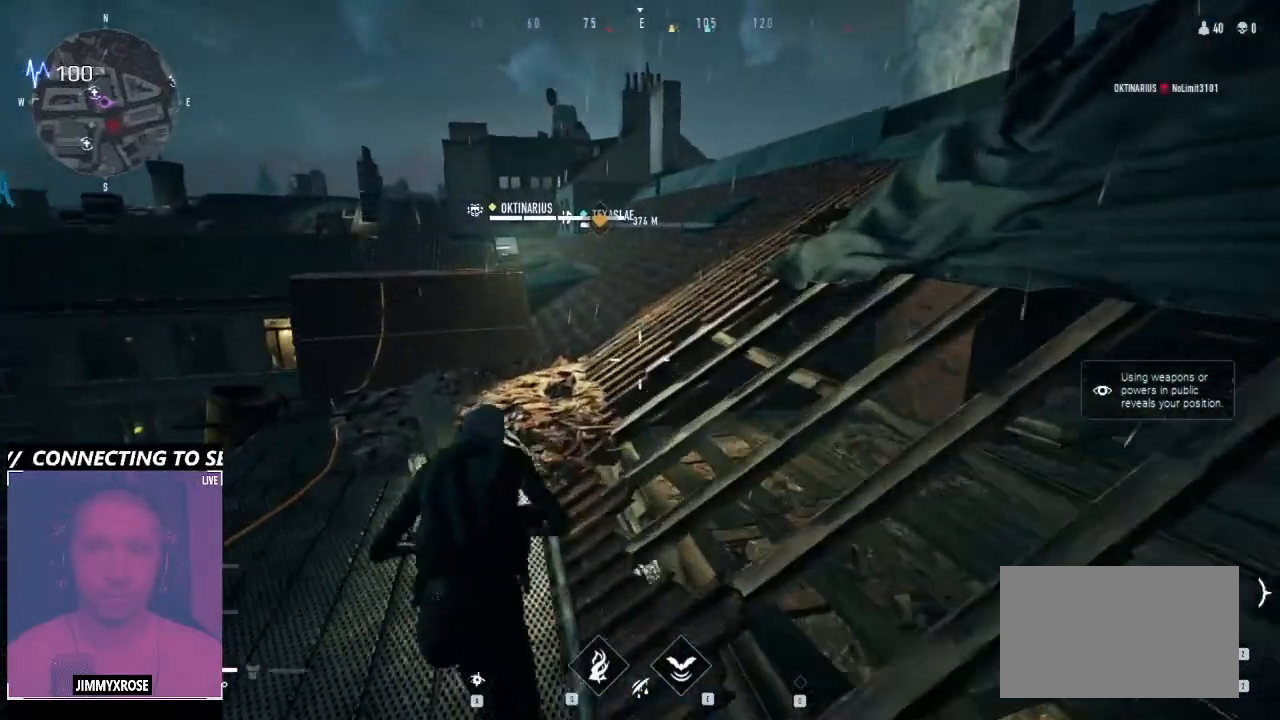
{"keys": ["w"], "mouse": [], "events": []}
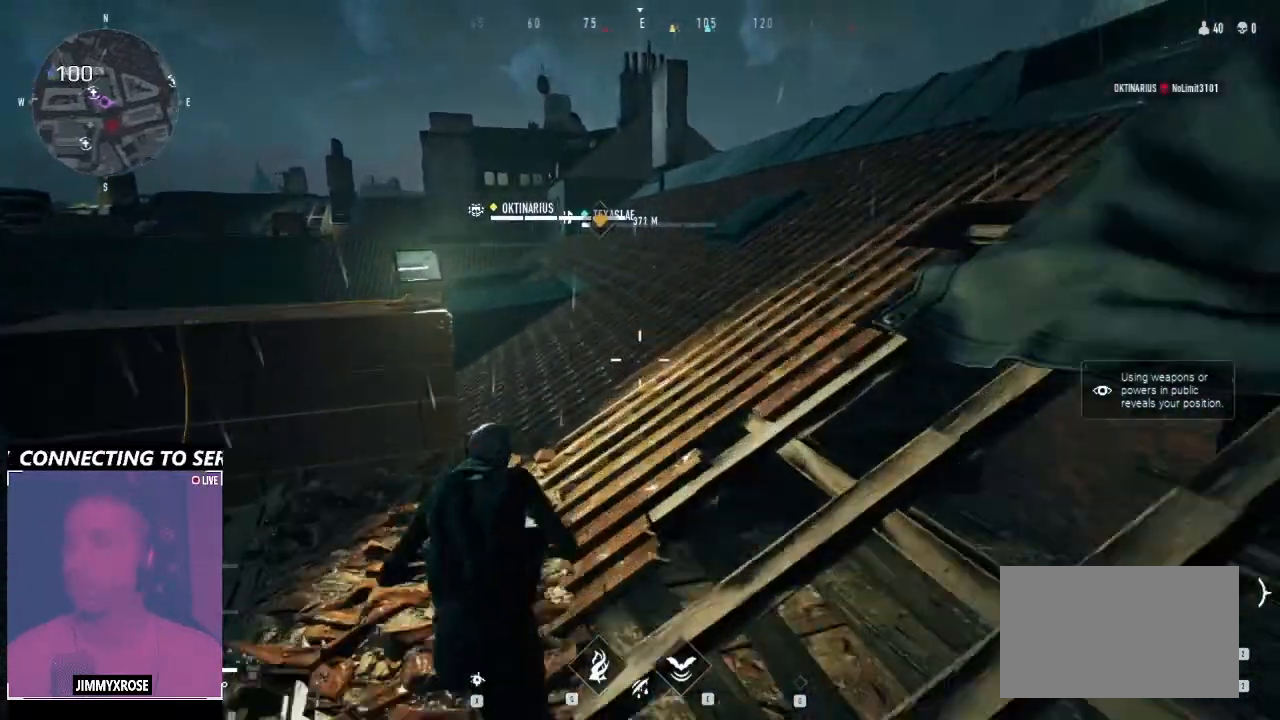
{"keys": ["w"], "mouse": [], "events": []}
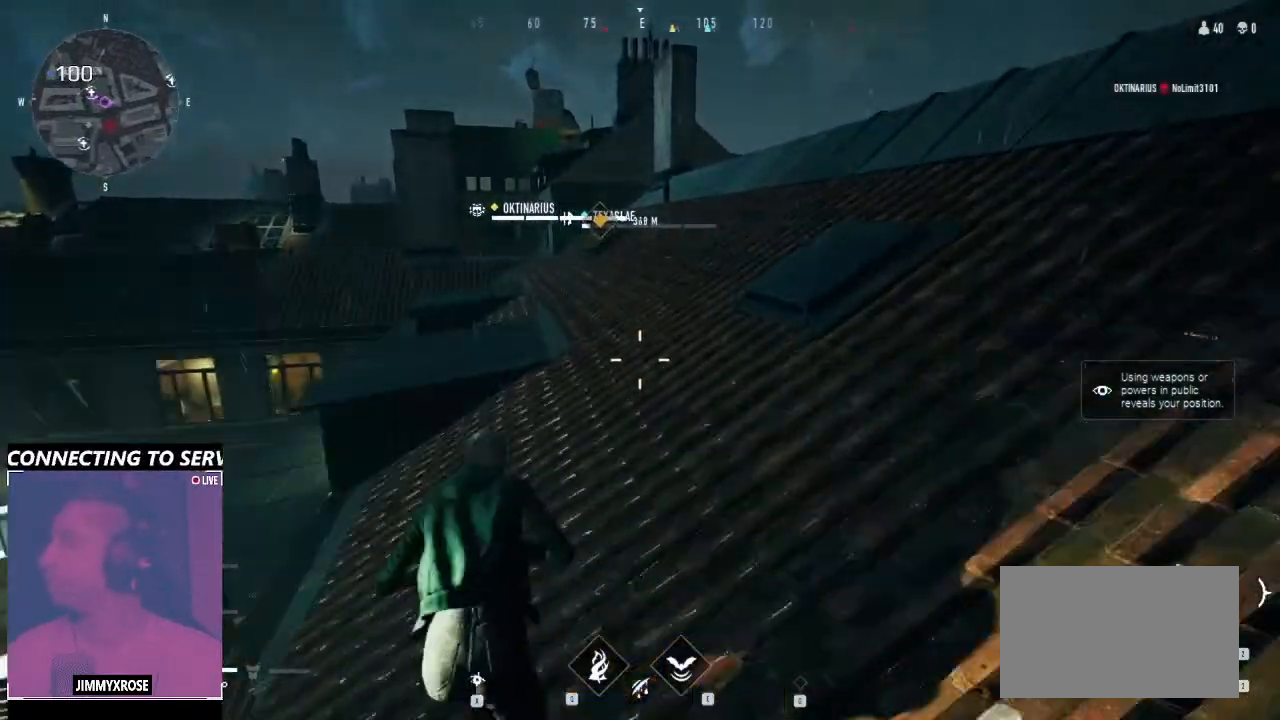
{"keys": ["w"], "mouse": [], "events": []}
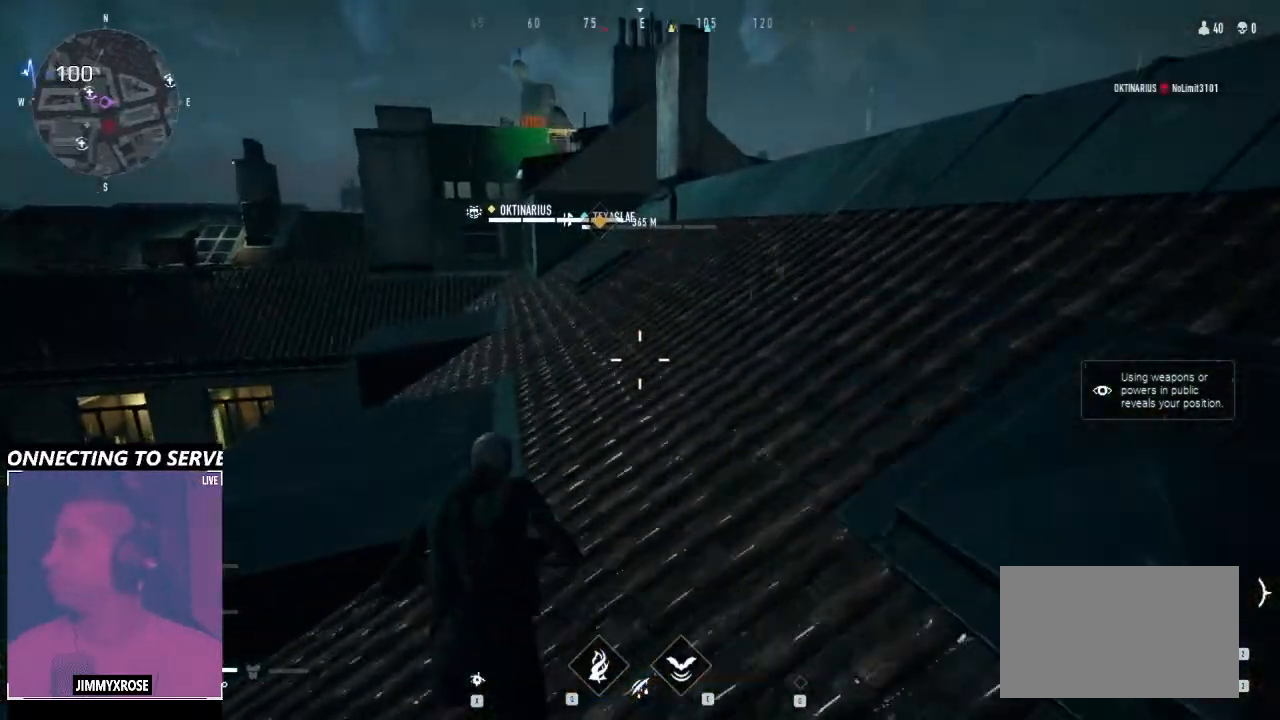
{"keys": ["w"], "mouse": [], "events": []}
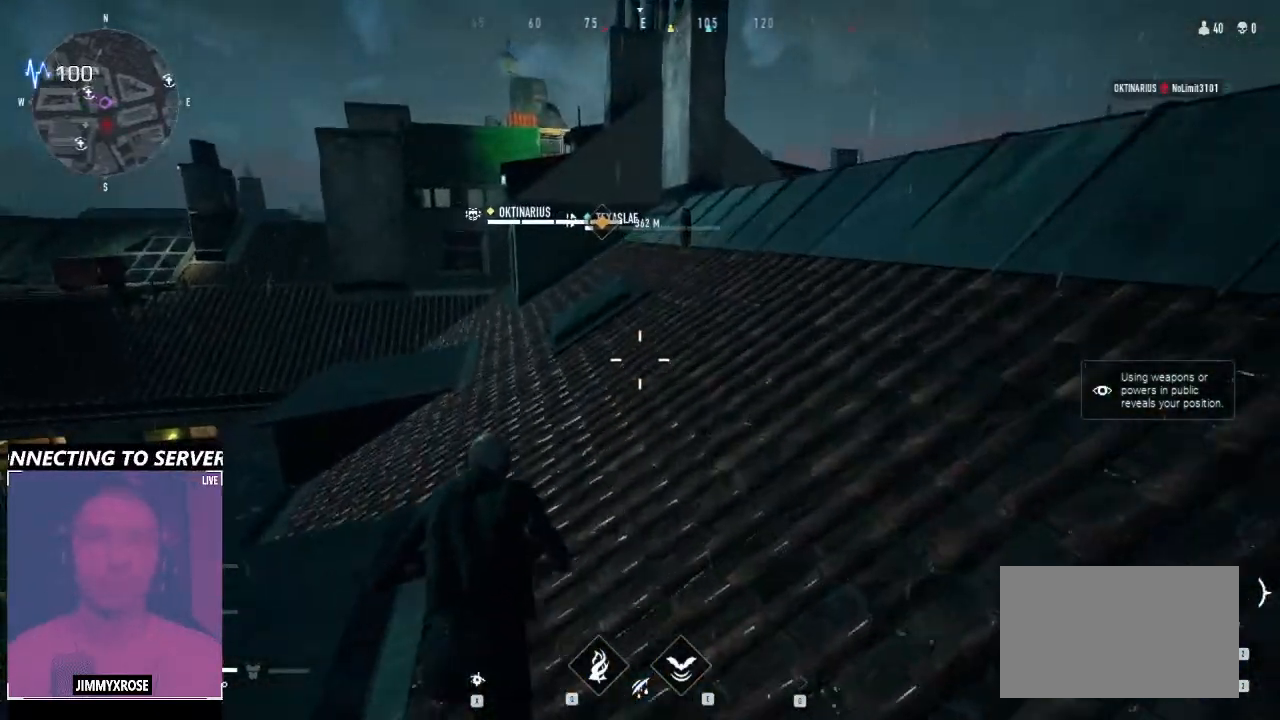
{"keys": ["w"], "mouse": [], "events": []}
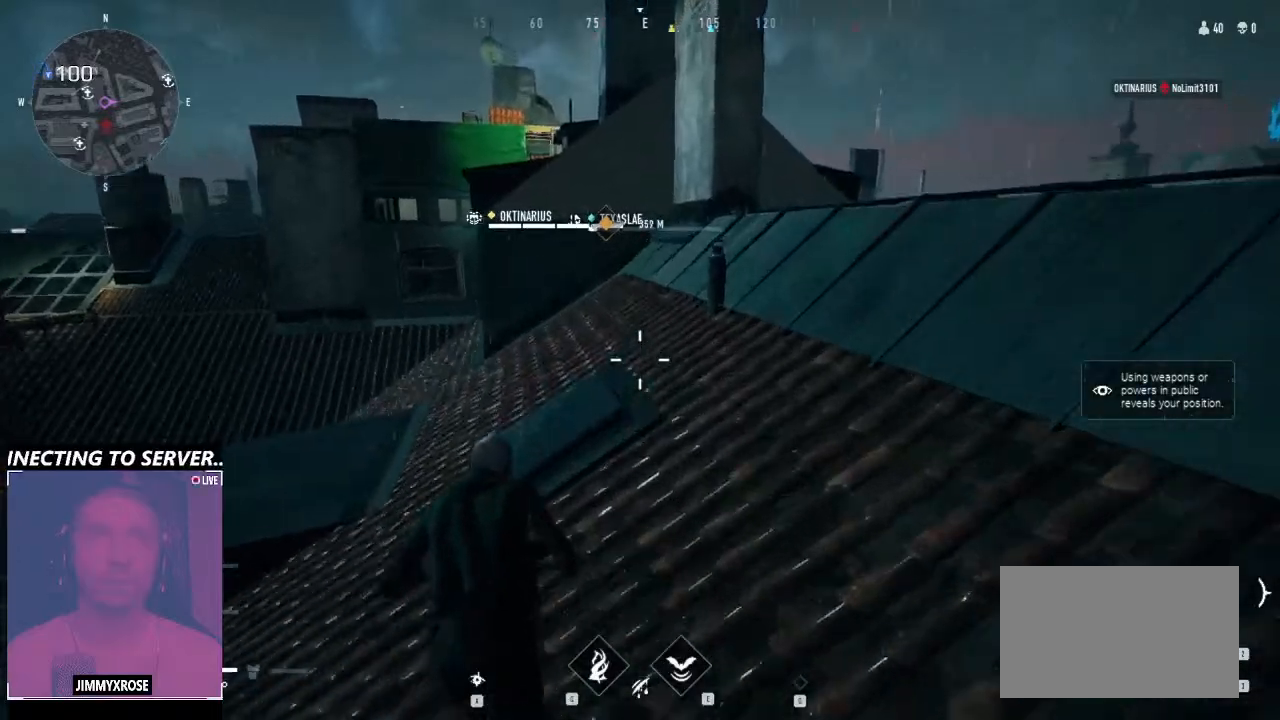
{"keys": ["w"], "mouse": [], "events": []}
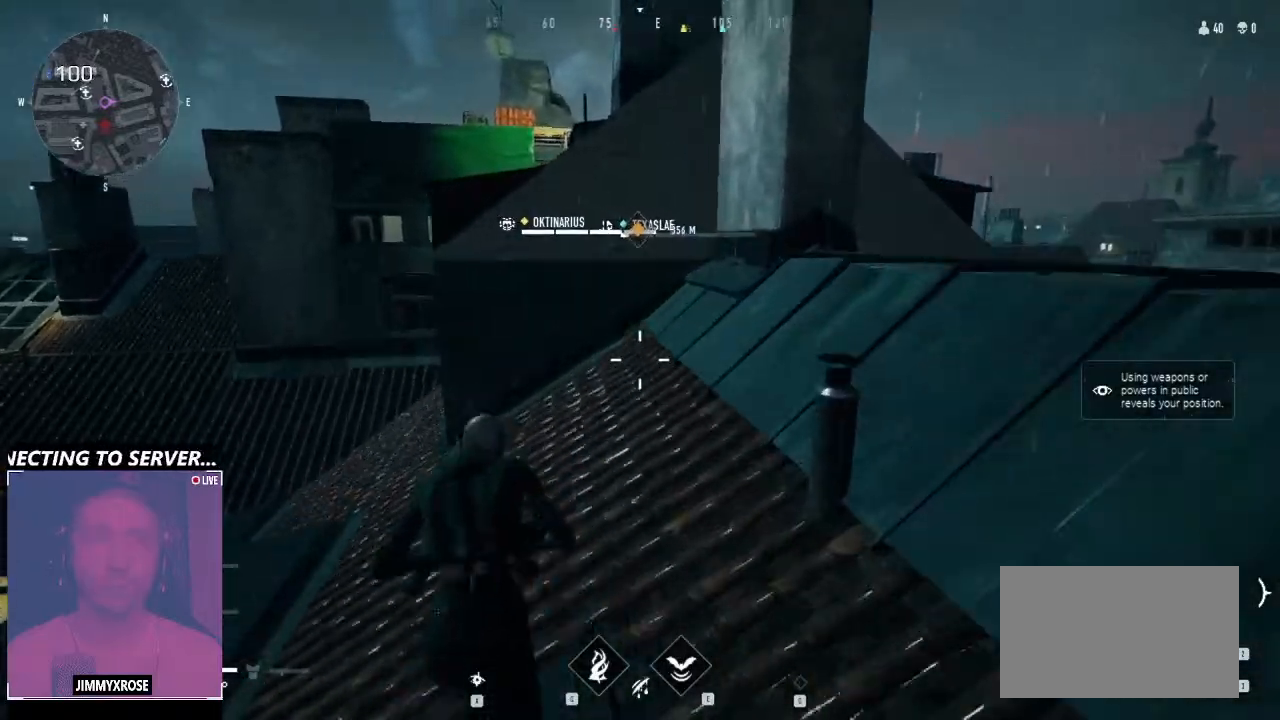
{"keys": ["space", "w"], "mouse": [], "events": [[266, "space", "down"]]}
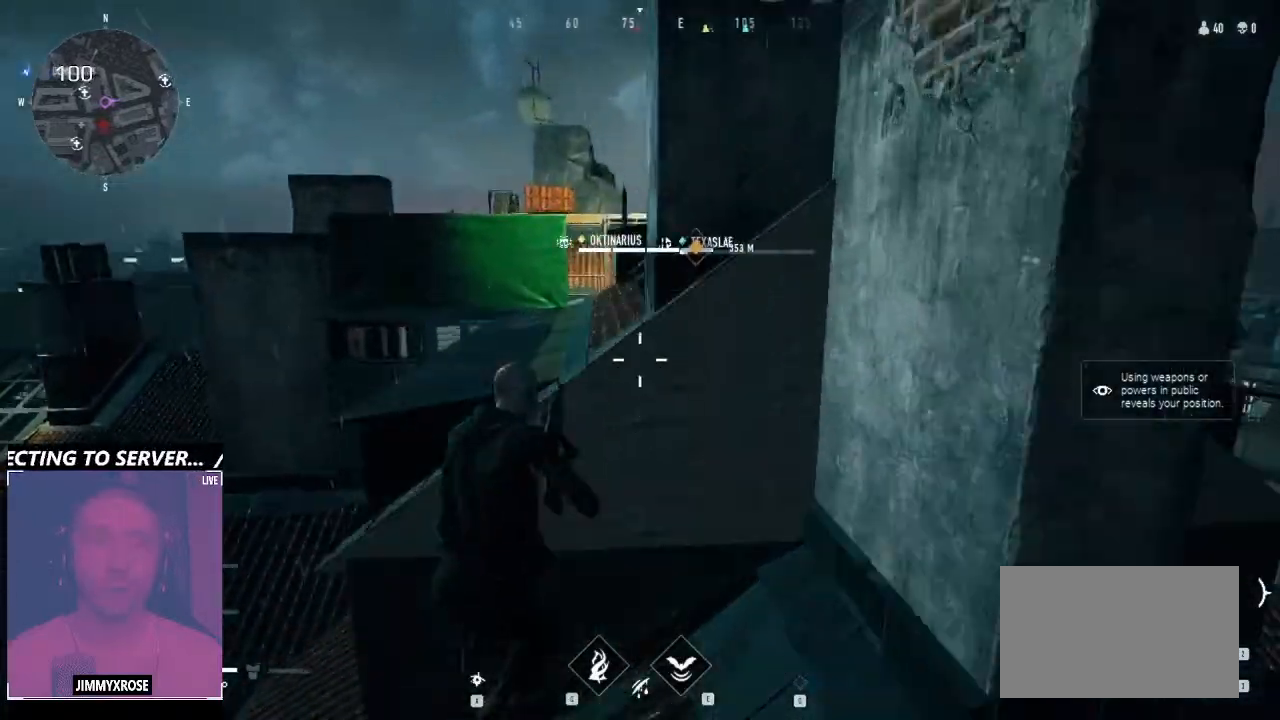
{"keys": ["a", "space", "w"], "mouse": [], "events": [[200, "a", "down"]]}
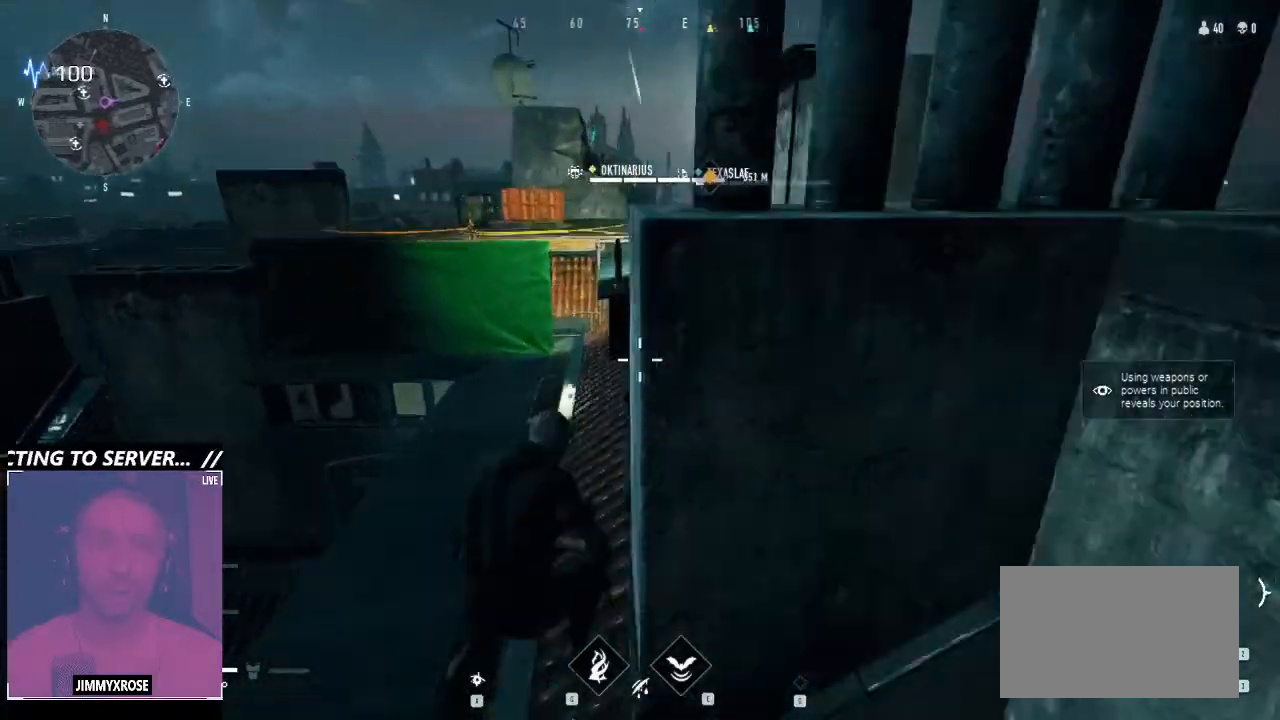
{"keys": ["ctrl", "w"], "mouse": [], "events": [[66, "space", "up"], [200, "a", "up"], [366, "ctrl", "down"]]}
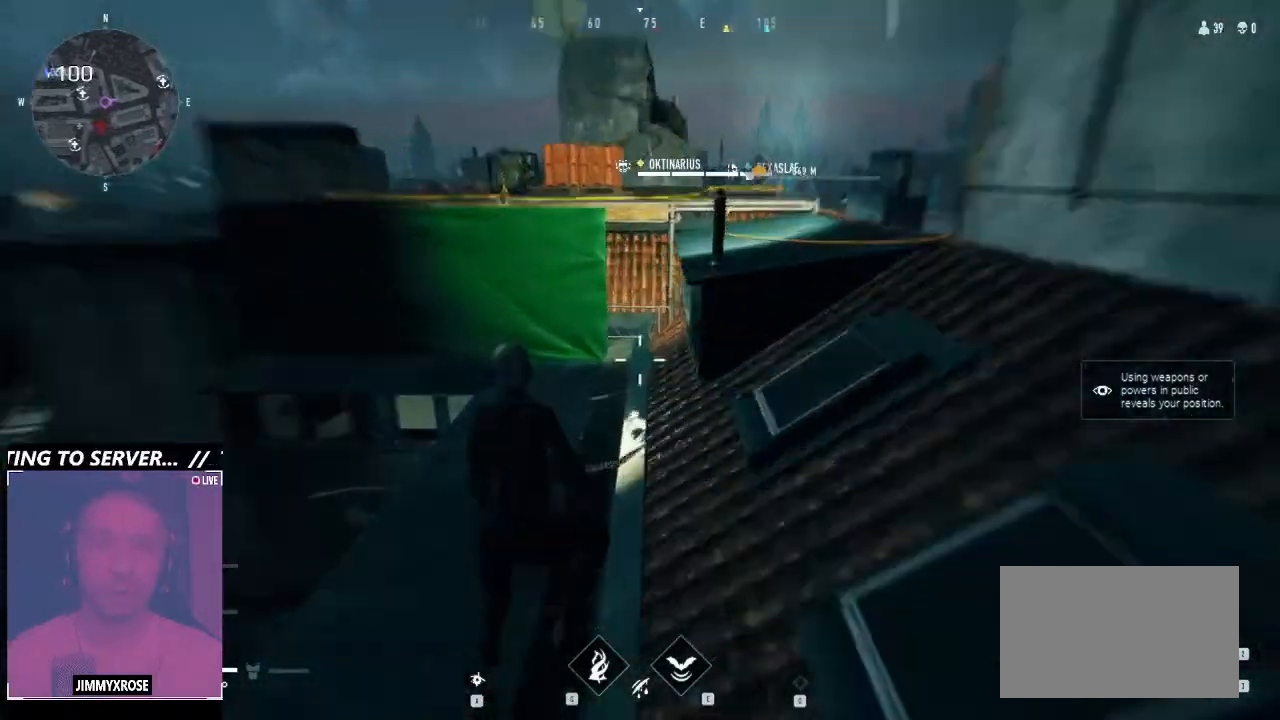
{"keys": ["ctrl", "space", "w"], "mouse": [], "events": [[100, "space", "down"]]}
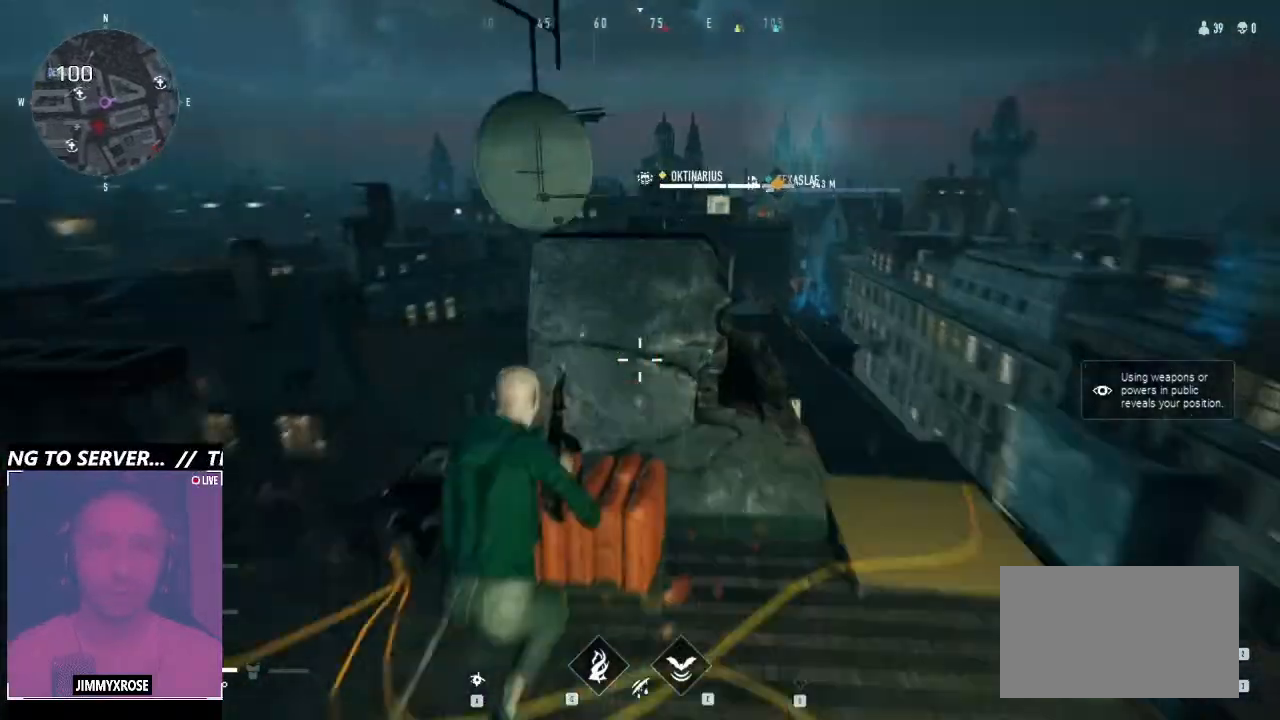
{"keys": ["d", "space", "w"], "mouse": [], "events": [[333, "d", "down"], [400, "ctrl", "up"]]}
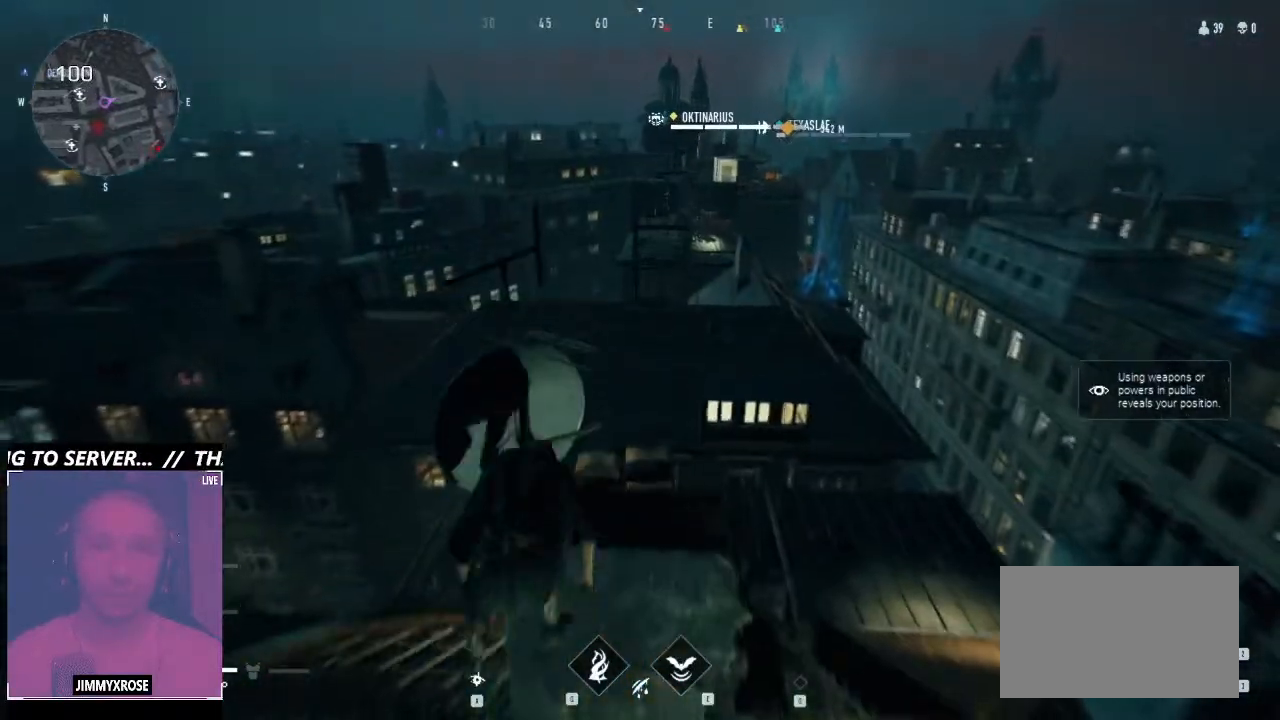
{"keys": ["d", "w"], "mouse": [], "events": [[133, "space", "up"]]}
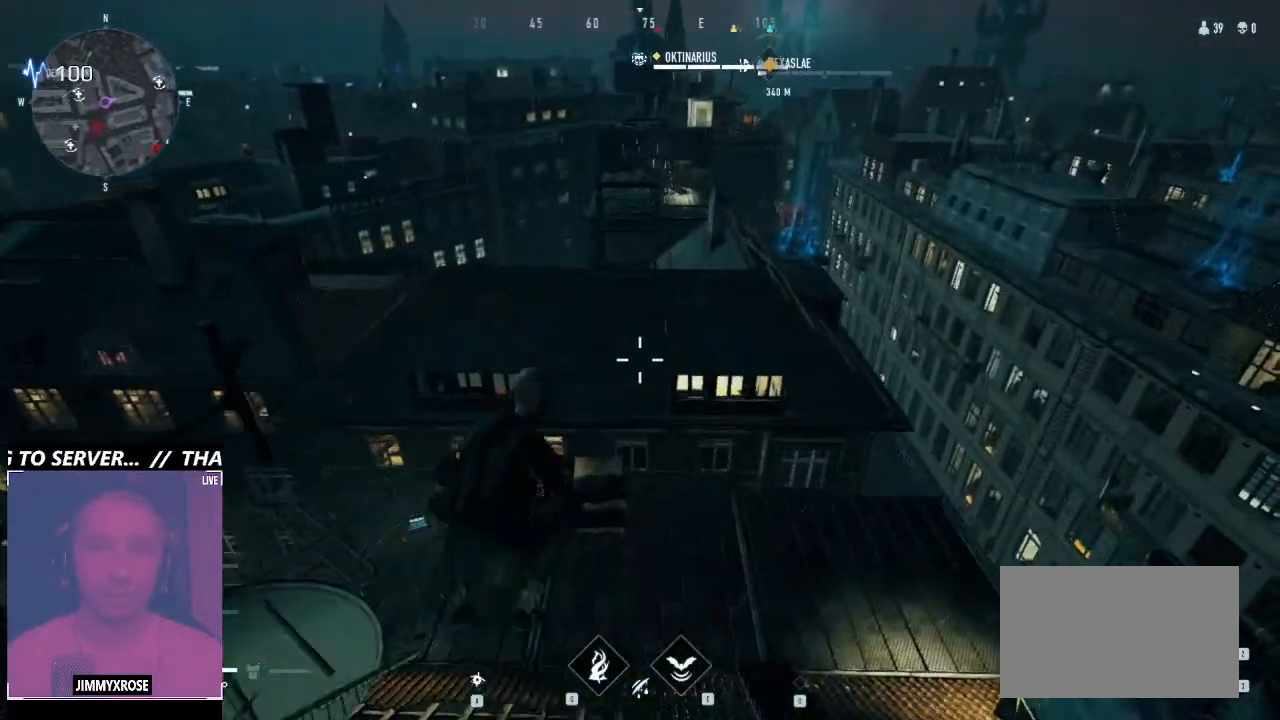
{"keys": ["w"], "mouse": [], "events": [[433, "d", "up"]]}
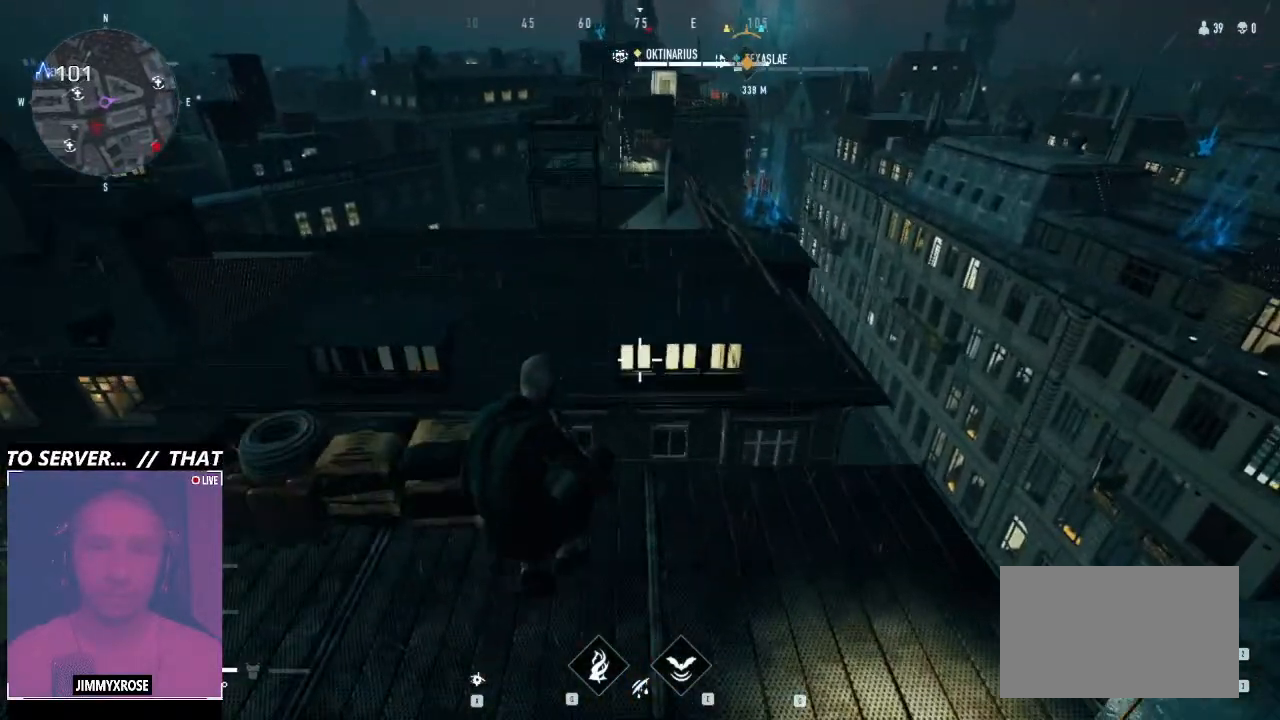
{"keys": ["a", "w"], "mouse": [], "events": [[333, "a", "down"]]}
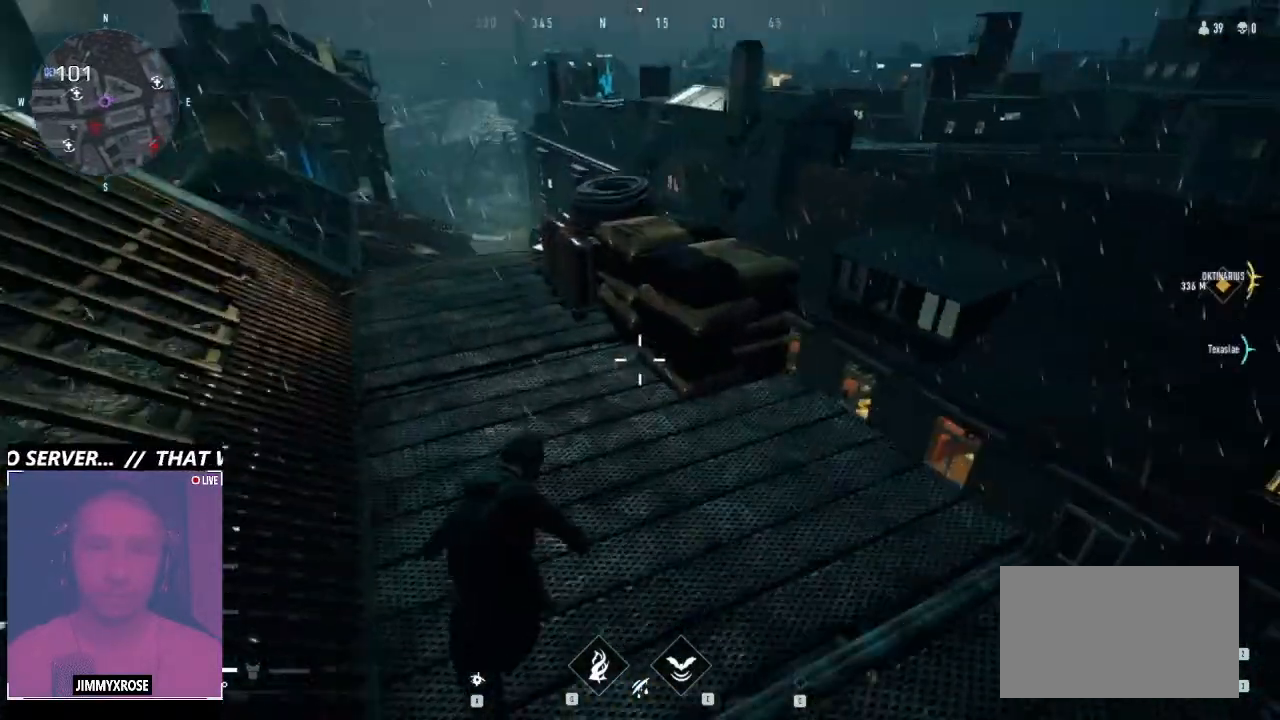
{"keys": ["w"], "mouse": [], "events": [[466, "a", "up"]]}
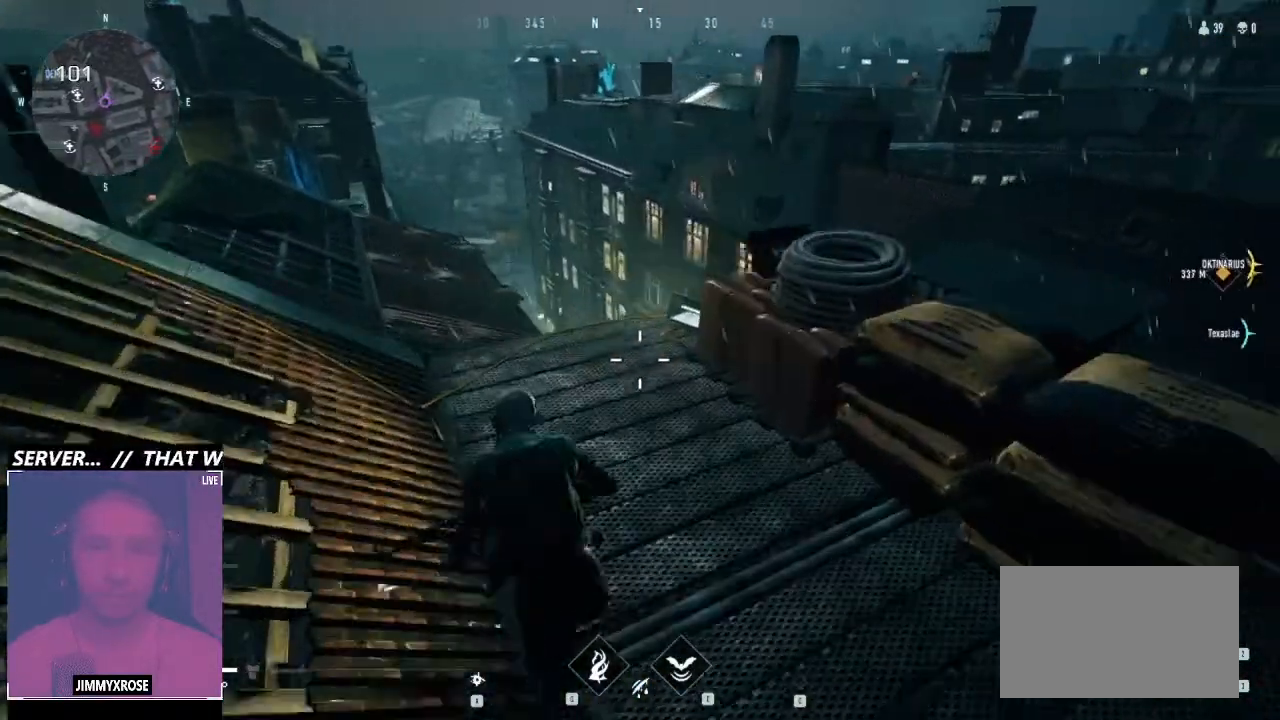
{"keys": ["a"], "mouse": [], "events": [[133, "q", "down"], [200, "q", "up"], [400, "w", "up"], [466, "a", "down"]]}
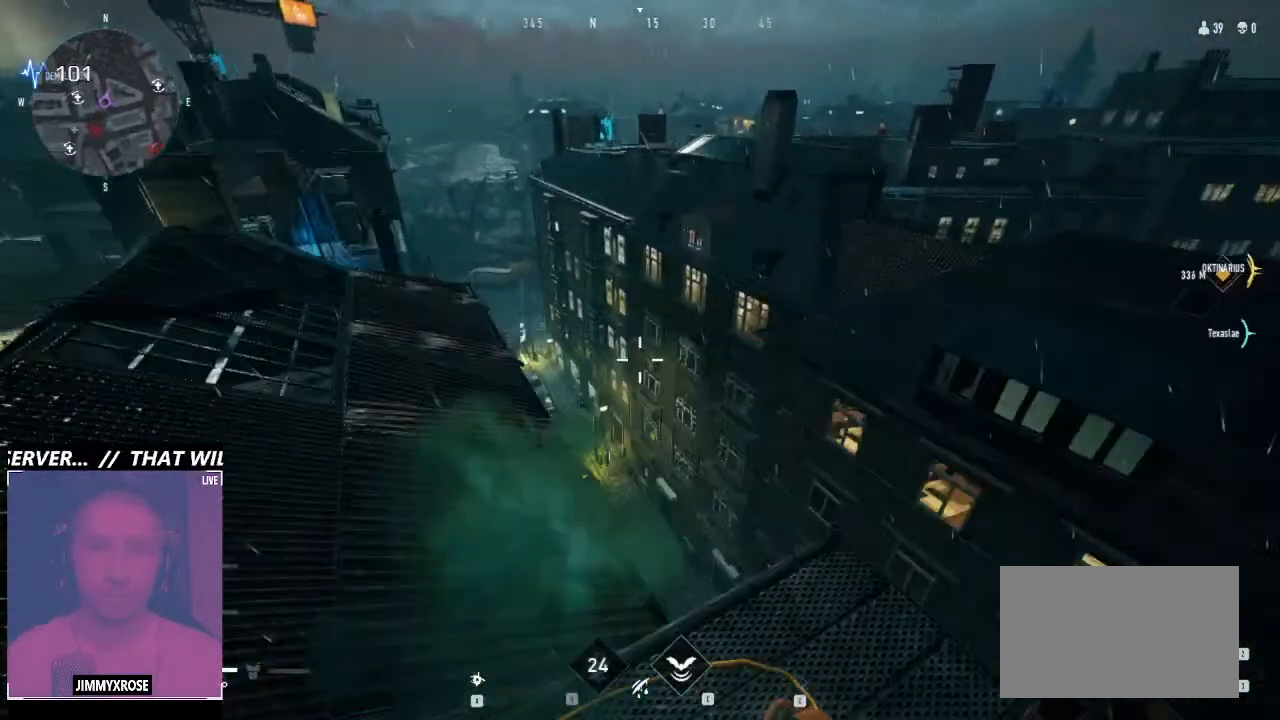
{"keys": ["a"], "mouse": [], "events": []}